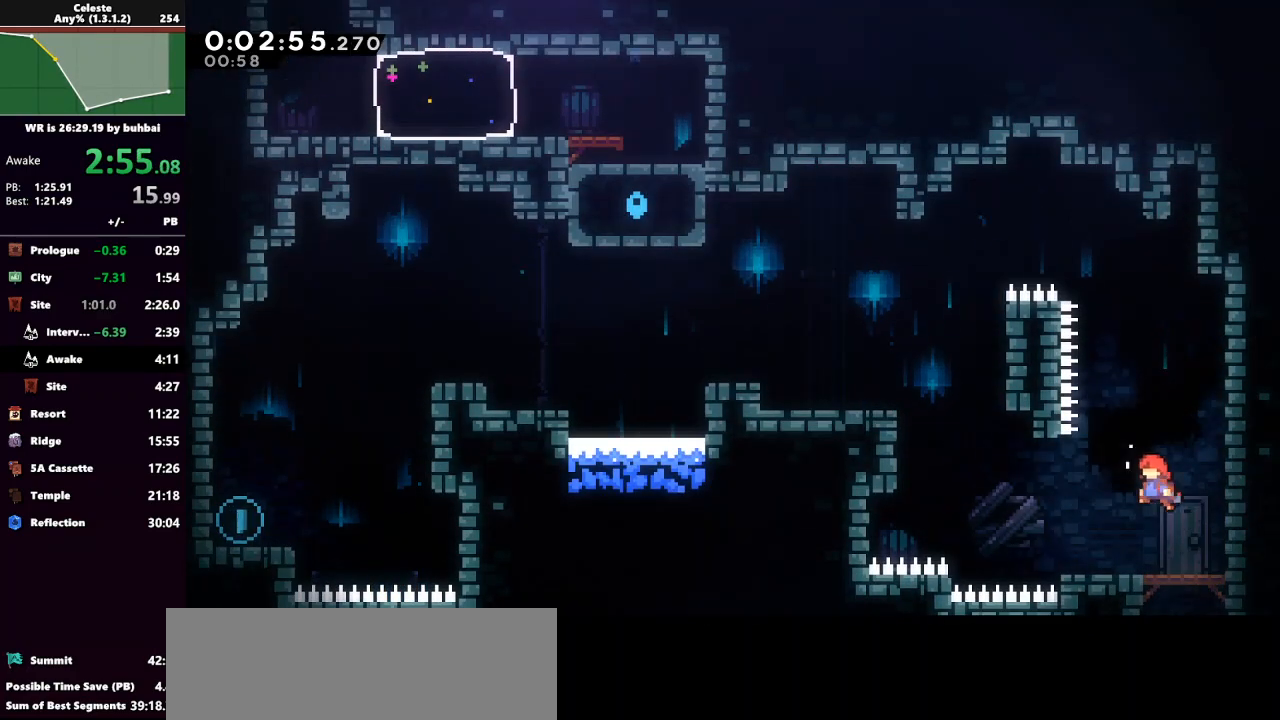
Gameplay with keyboard; each line is a JSON object with the keys held at the frame after it. "events" lists presses ("down") and releases ("up") of "back", "dash", "demo", "down", "grab", "jump", "jump2", "left", "right", "talk" and "up" between this image and that frame as [ms after this image, input, new state], when the widget could be followed in between. No other keys are recorded. Mouse input is not recorded. Key names are as the overlay labels them; some are game actions (e.g. jump) rather than physical keys.
{"keys": ["grab", "left", "up"], "events": [[233, "dash", "down"], [333, "grab", "down"], [467, "dash", "up"]]}
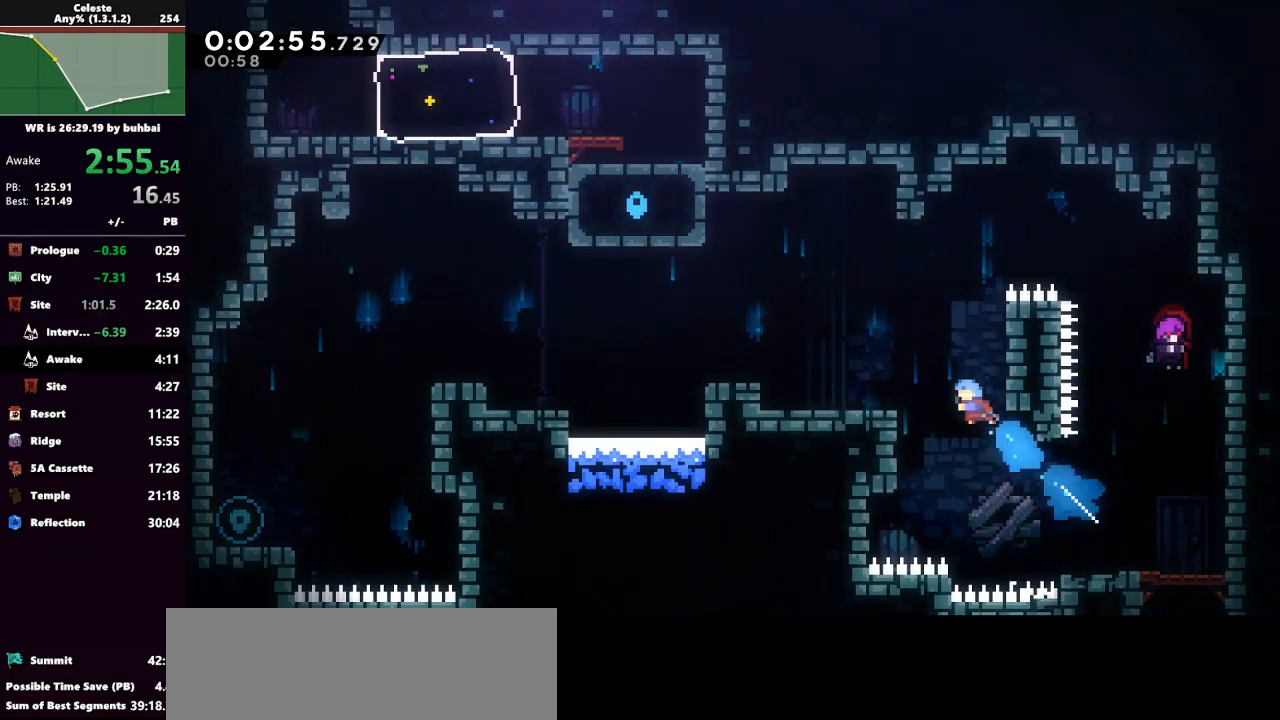
{"keys": ["jump", "left"], "events": [[200, "up", "up"], [333, "grab", "up"], [333, "jump", "down"]]}
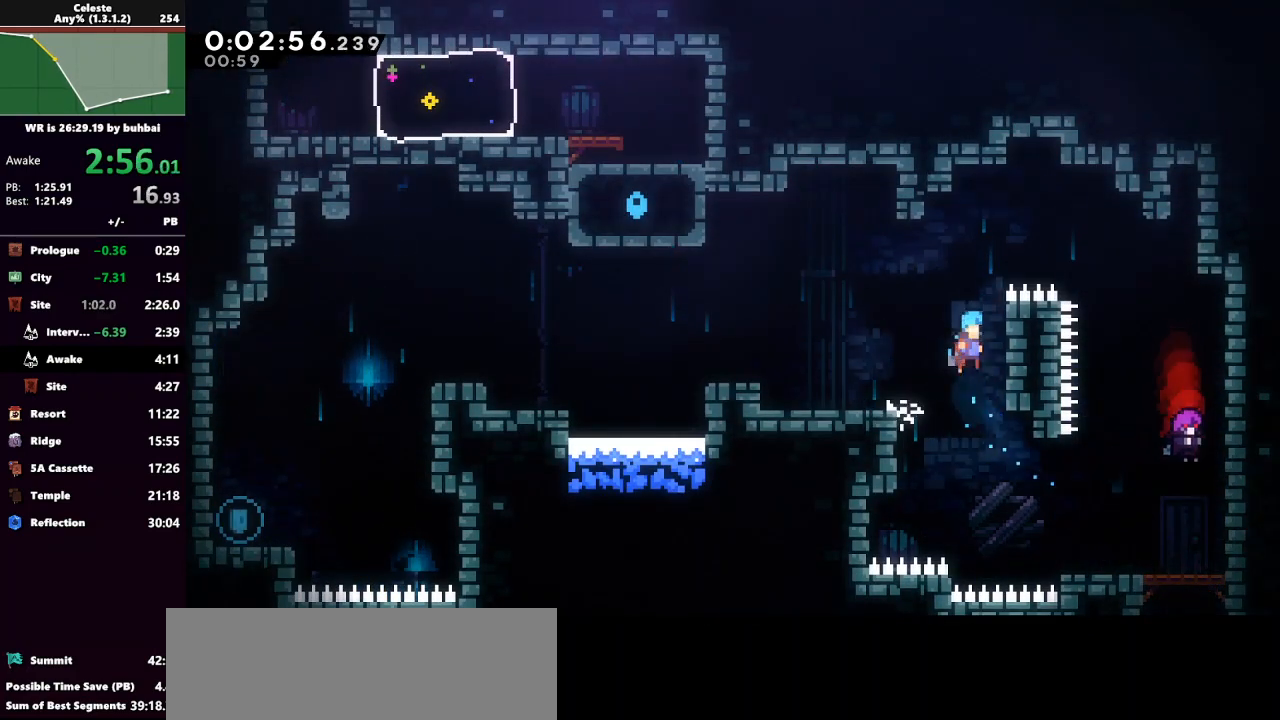
{"keys": ["grab", "left", "up"], "events": [[33, "grab", "down"], [67, "up", "down"], [300, "jump", "up"]]}
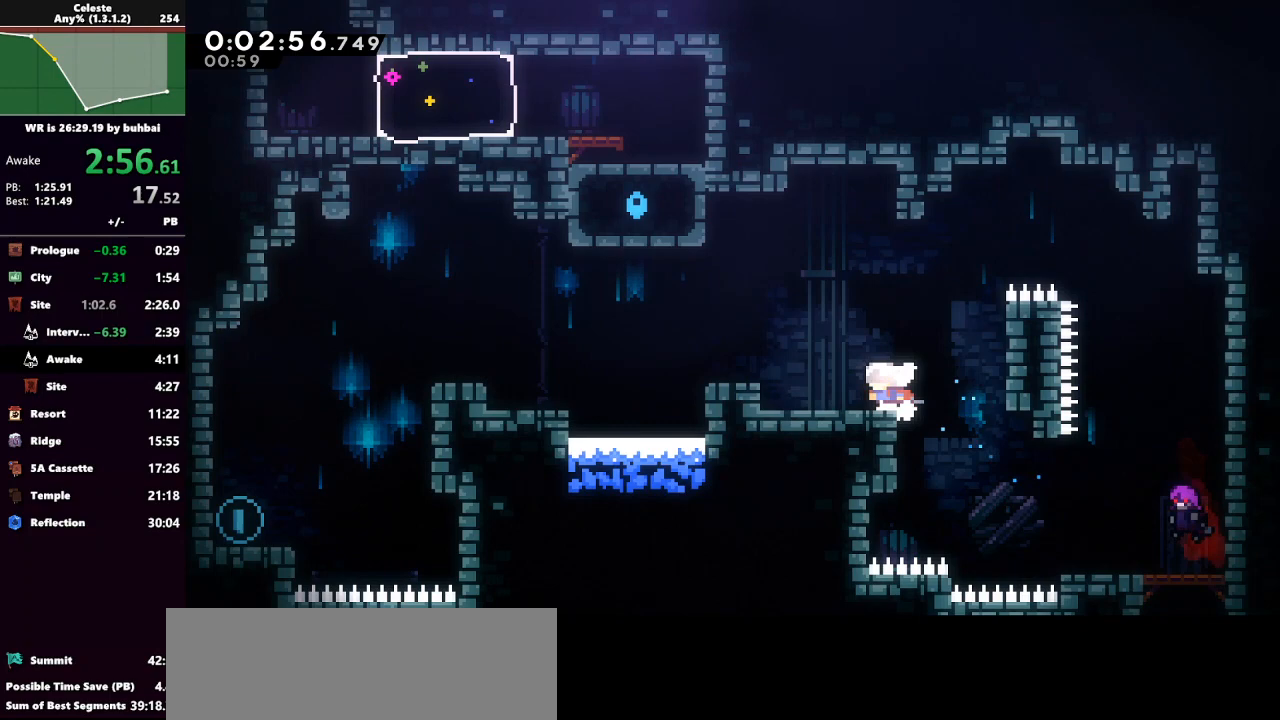
{"keys": ["dash", "down", "left"], "events": [[200, "jump", "down"], [233, "grab", "up"], [233, "up", "up"], [333, "dash", "down"], [333, "down", "down"], [333, "jump", "up"]]}
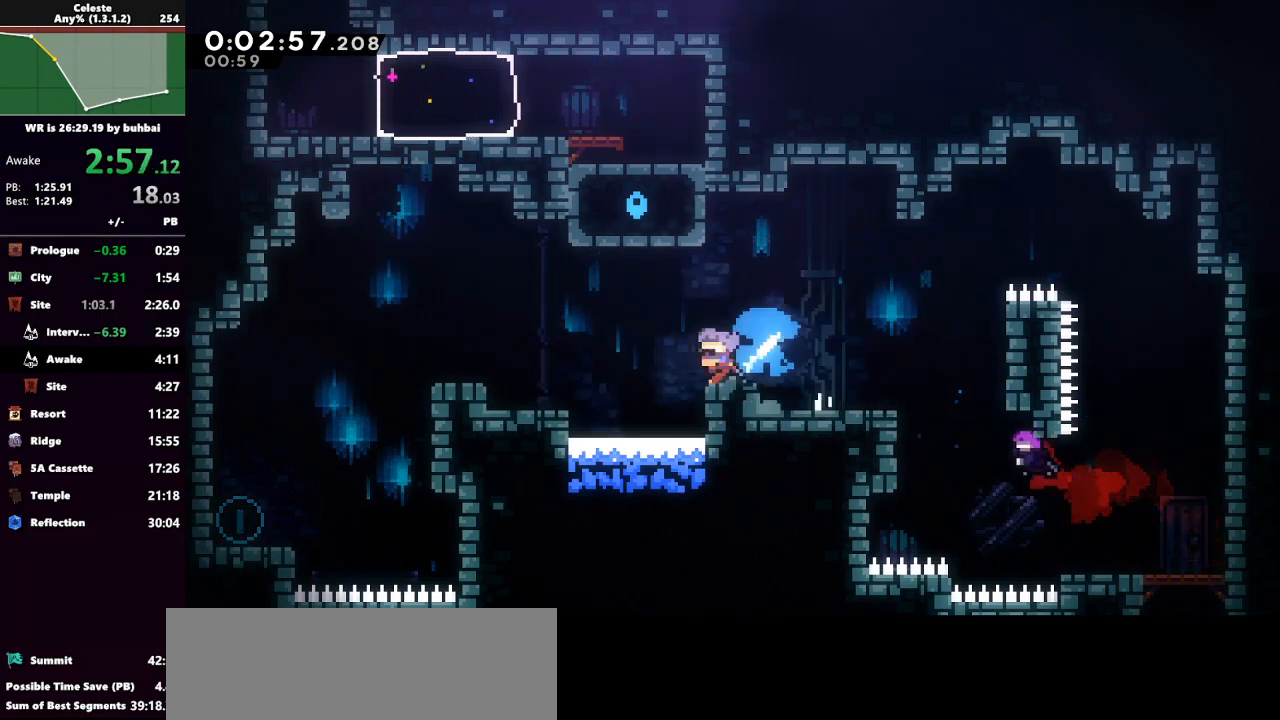
{"keys": [], "events": [[33, "dash", "up"], [33, "jump", "down"], [67, "down", "up"], [267, "jump", "up"], [333, "left", "up"]]}
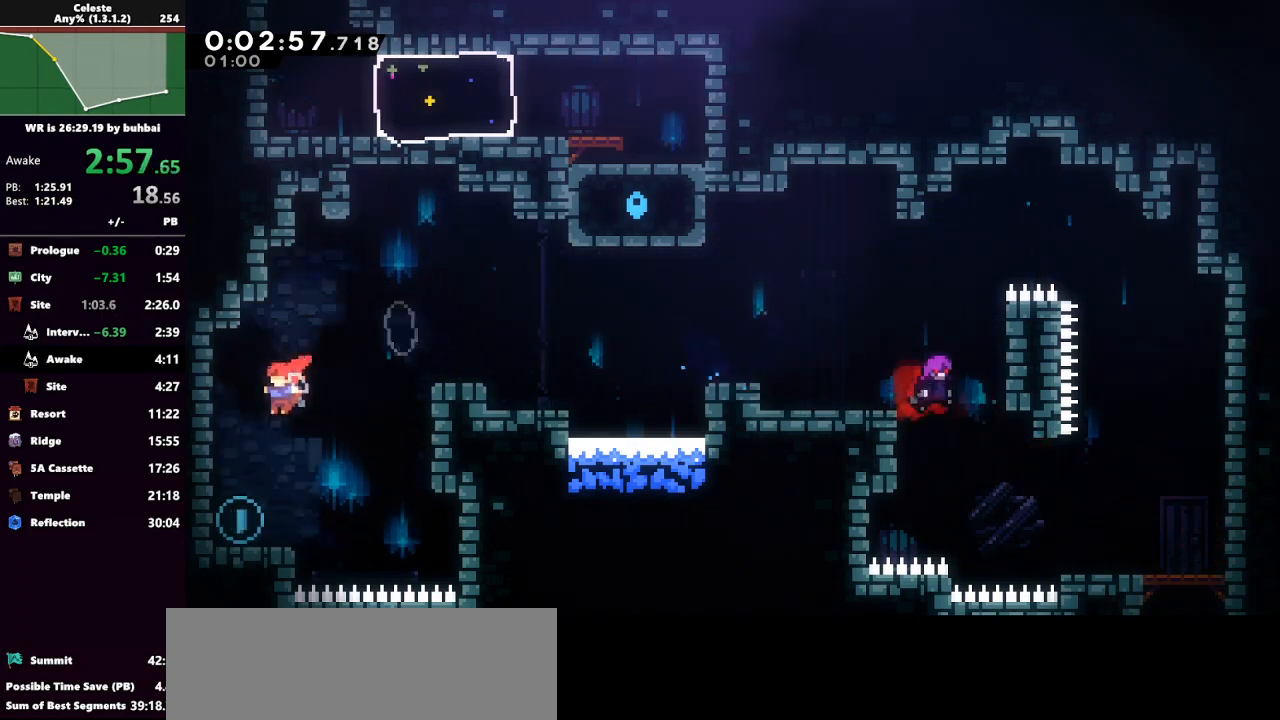
{"keys": ["dash", "grab", "right", "up"], "events": [[233, "jump", "down"], [267, "right", "down"], [267, "up", "down"], [400, "dash", "down"], [500, "grab", "down"], [500, "jump", "up"]]}
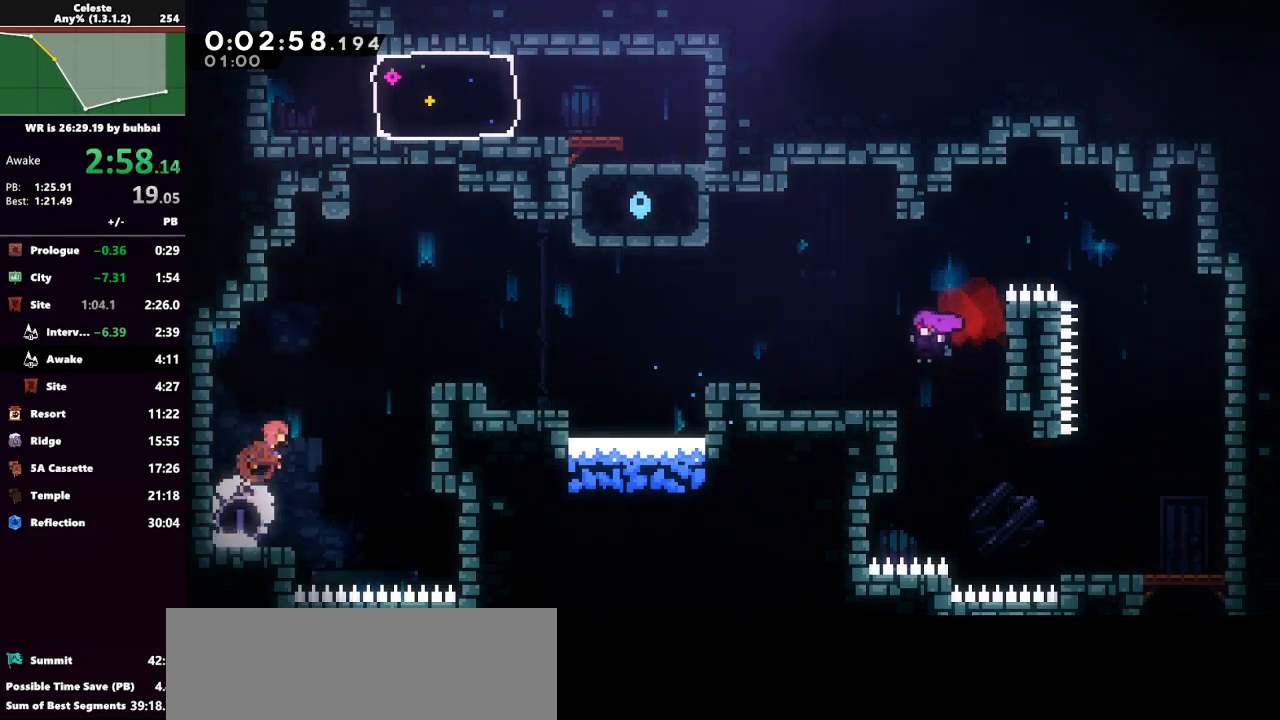
{"keys": ["jump", "right", "up"], "events": [[133, "dash", "up"], [333, "grab", "up"], [333, "right", "up"], [333, "up", "up"], [467, "jump", "down"], [467, "right", "down"], [467, "up", "down"]]}
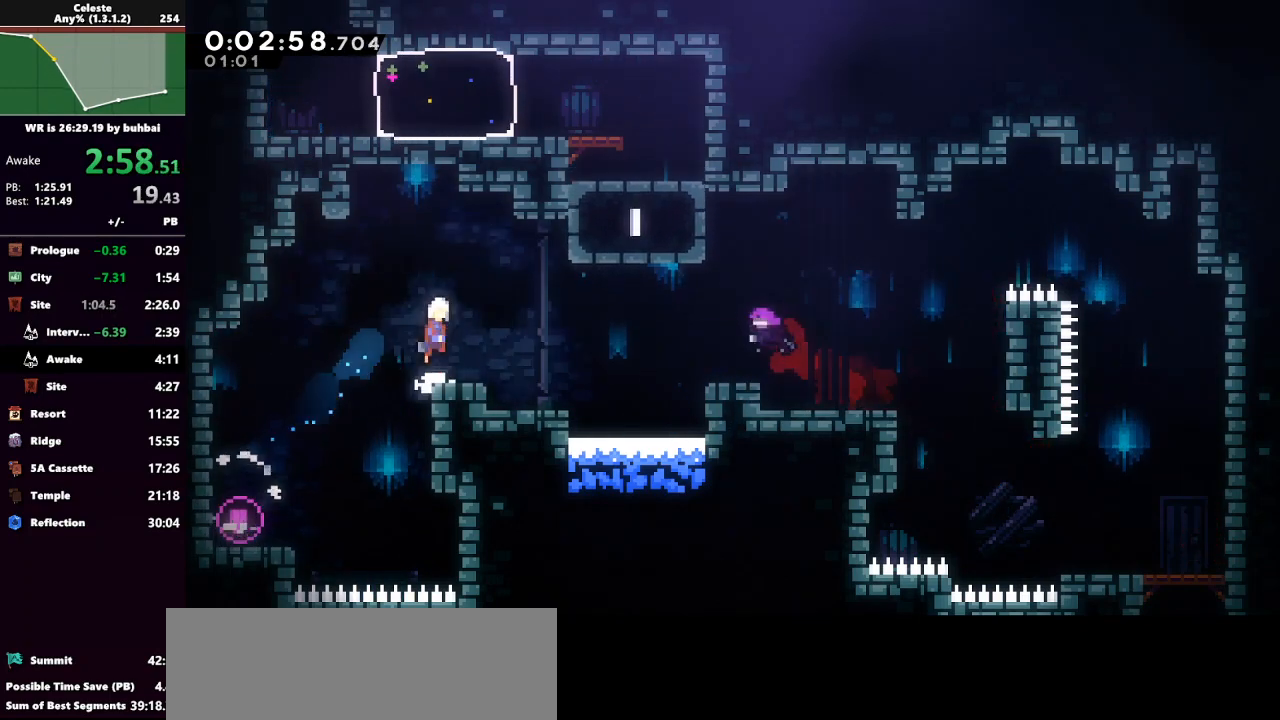
{"keys": ["grab"], "events": [[67, "dash", "down"], [100, "jump", "up"], [167, "grab", "down"], [400, "dash", "up"], [433, "up", "up"], [500, "right", "up"]]}
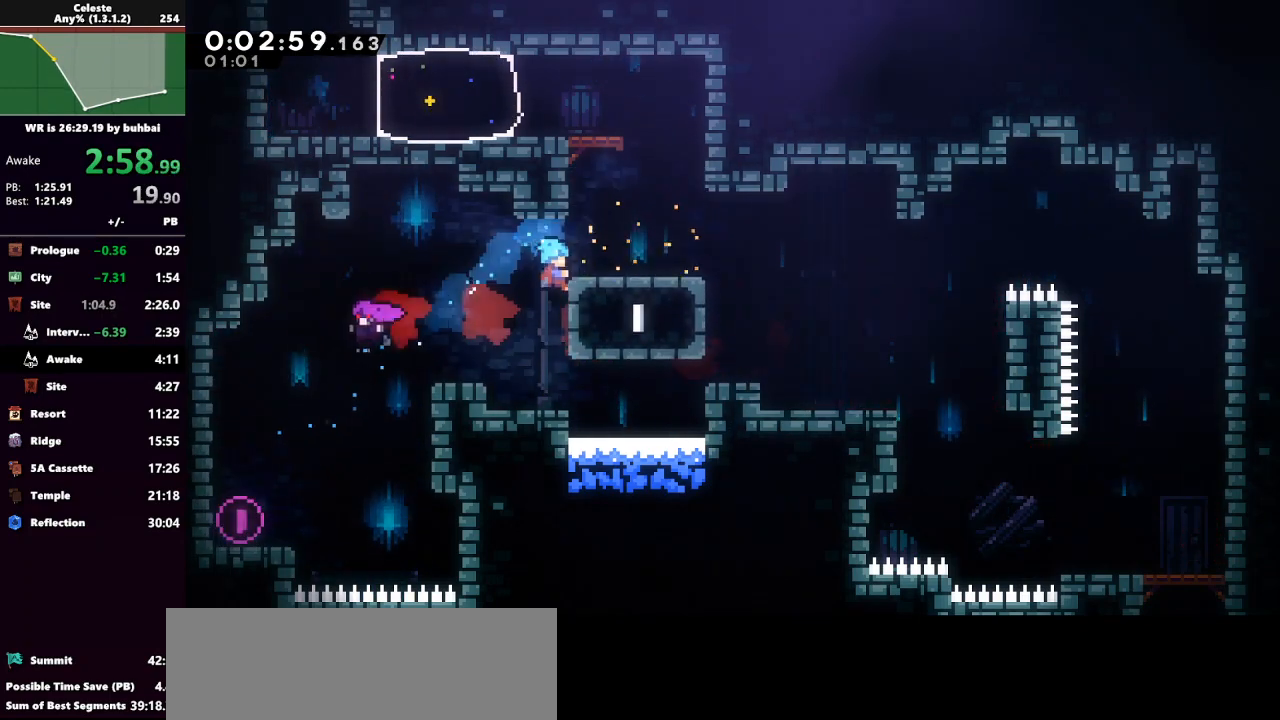
{"keys": ["grab", "right", "up"], "events": [[33, "grab", "up"], [167, "right", "down"], [167, "up", "down"], [233, "grab", "down"]]}
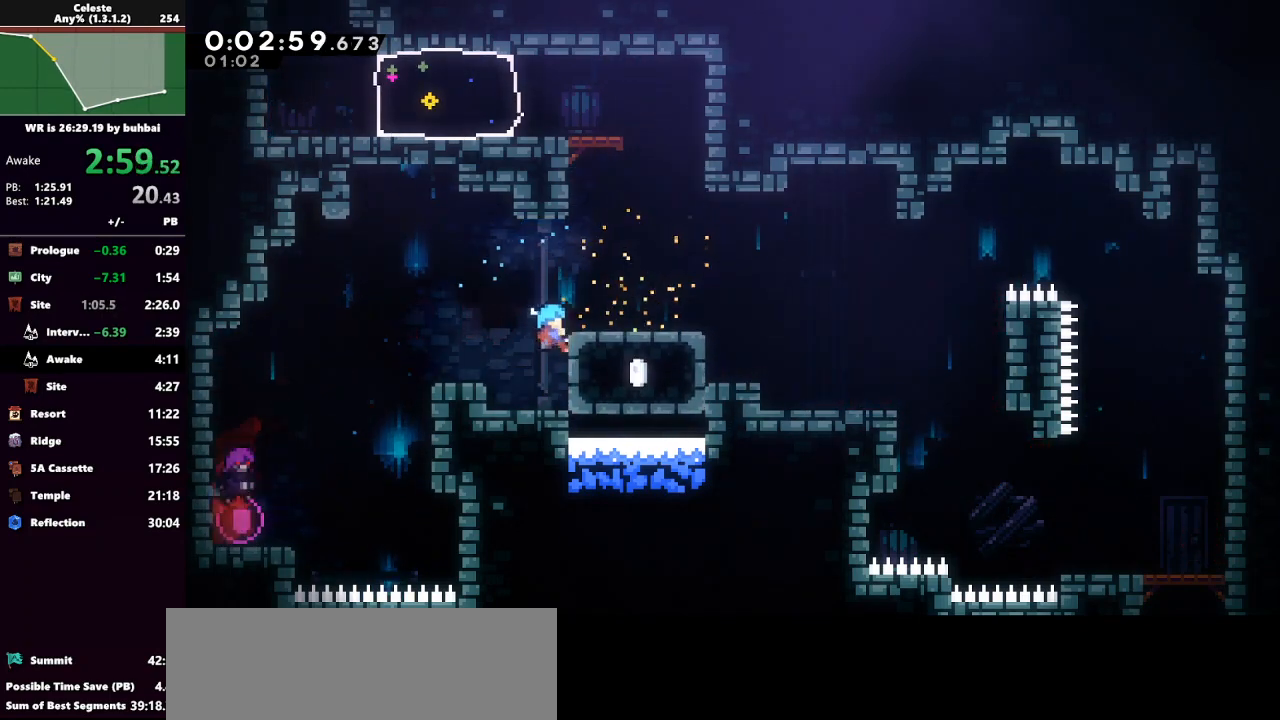
{"keys": ["jump", "up"], "events": [[333, "grab", "up"], [367, "jump", "down"], [367, "right", "up"]]}
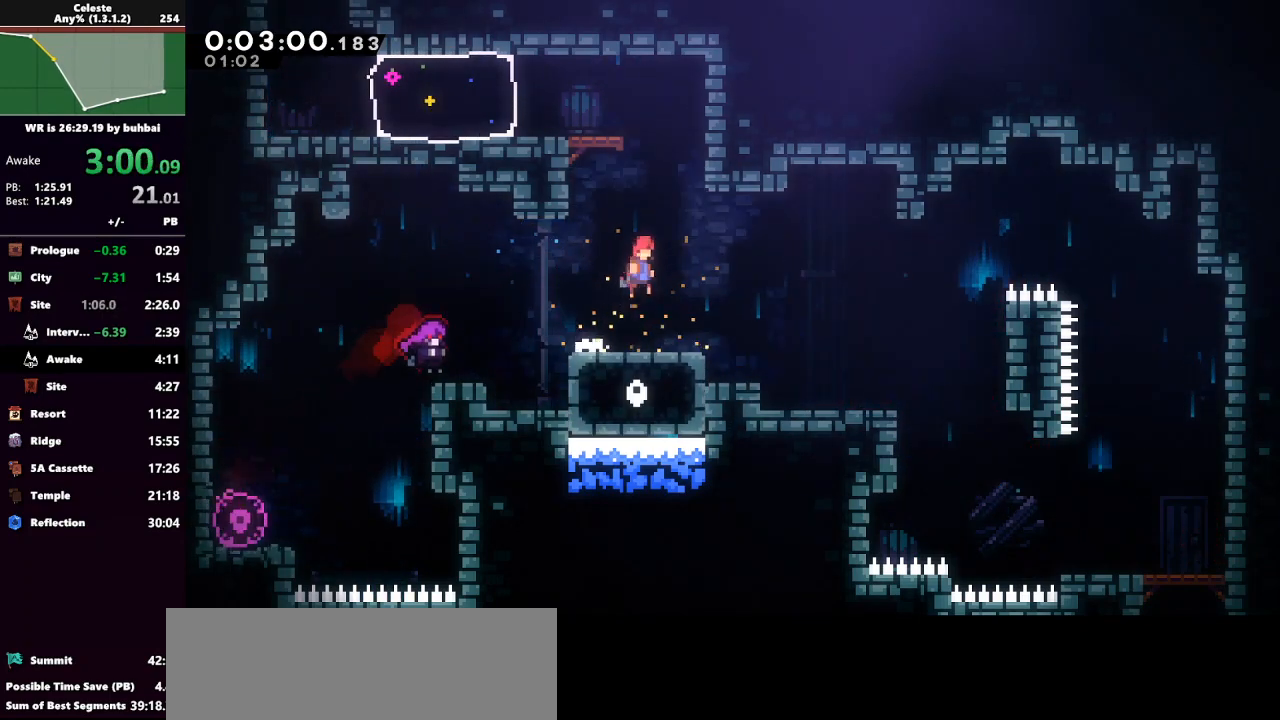
{"keys": ["left"], "events": [[33, "dash", "down"], [33, "jump", "up"], [167, "grab", "down"], [200, "left", "down"], [267, "dash", "up"], [333, "grab", "up"], [333, "up", "up"]]}
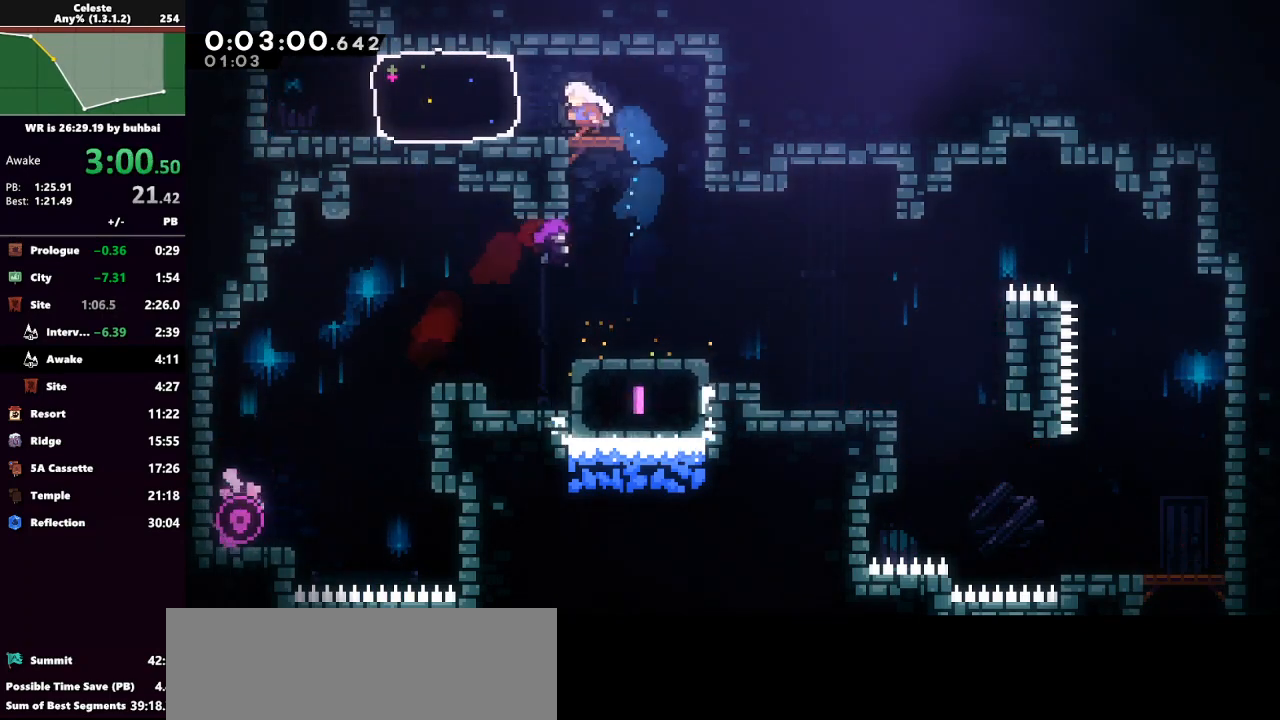
{"keys": ["jump", "left", "up"], "events": [[133, "dash", "down"], [267, "dash", "up"], [467, "jump", "down"], [500, "up", "down"]]}
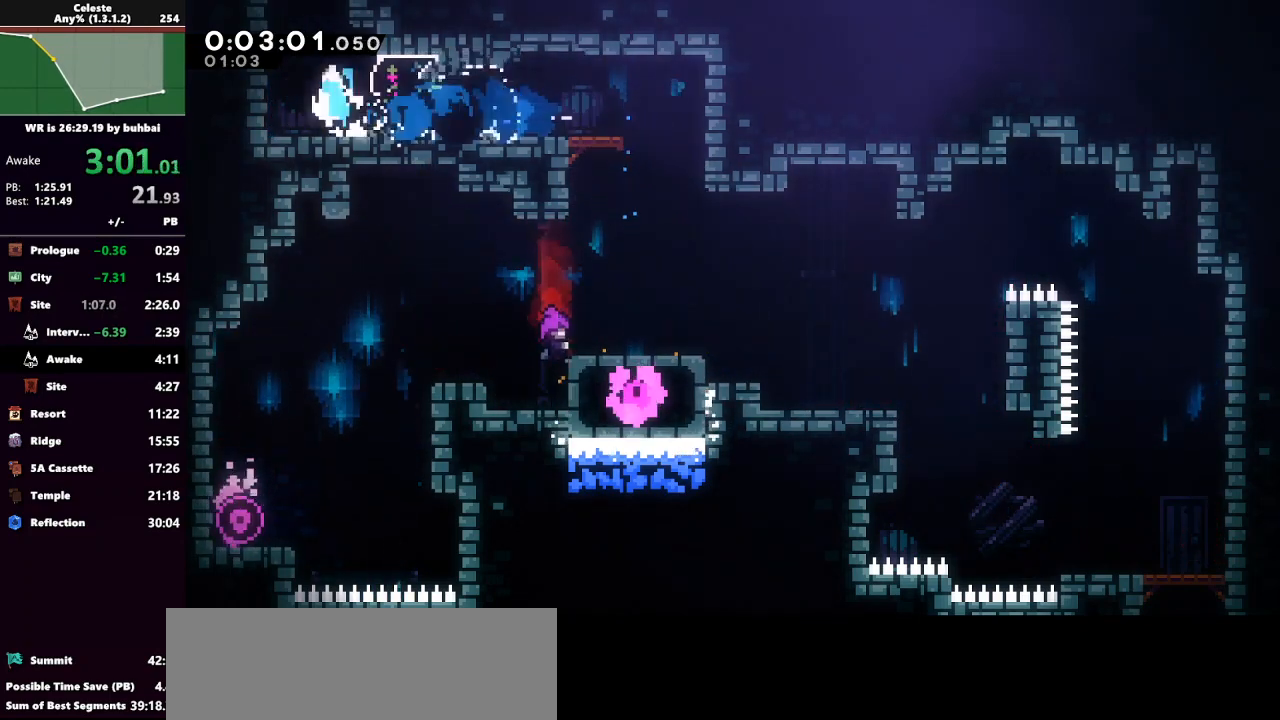
{"keys": ["up"], "events": [[100, "left", "up"], [133, "dash", "down"], [133, "jump", "up"], [333, "dash", "up"]]}
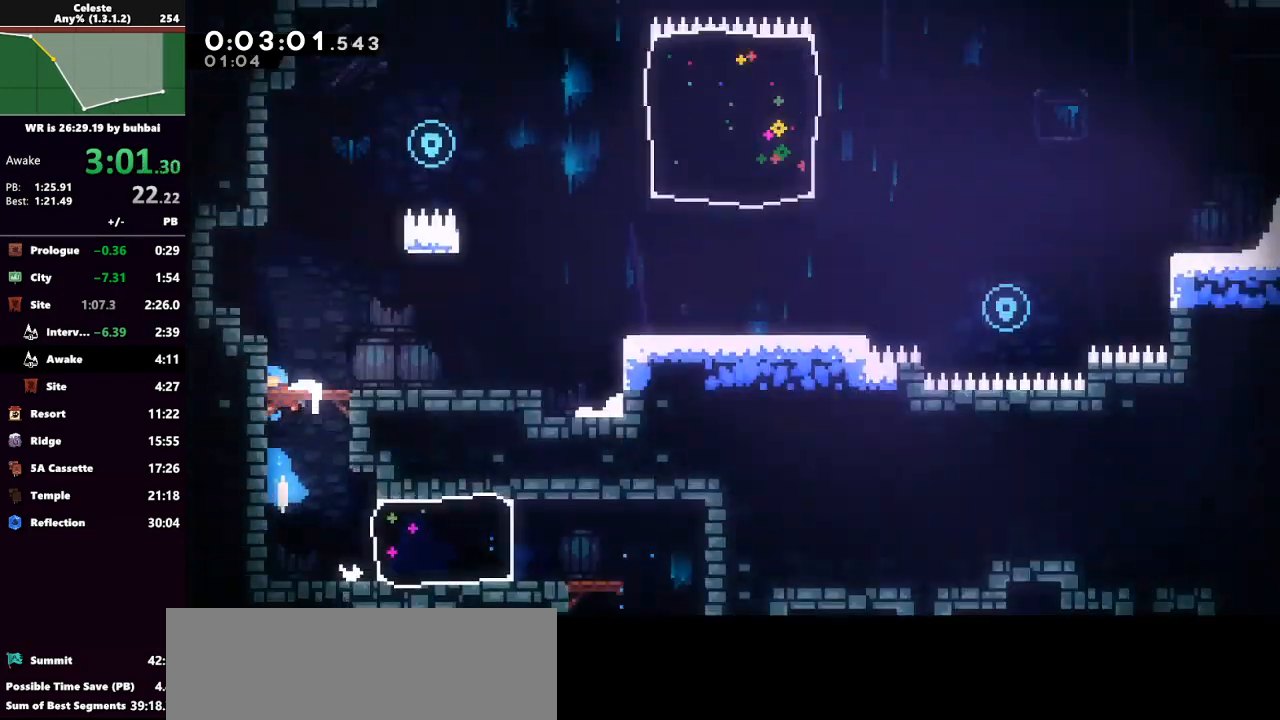
{"keys": ["jump", "right", "up"], "events": [[433, "jump", "down"], [500, "right", "down"]]}
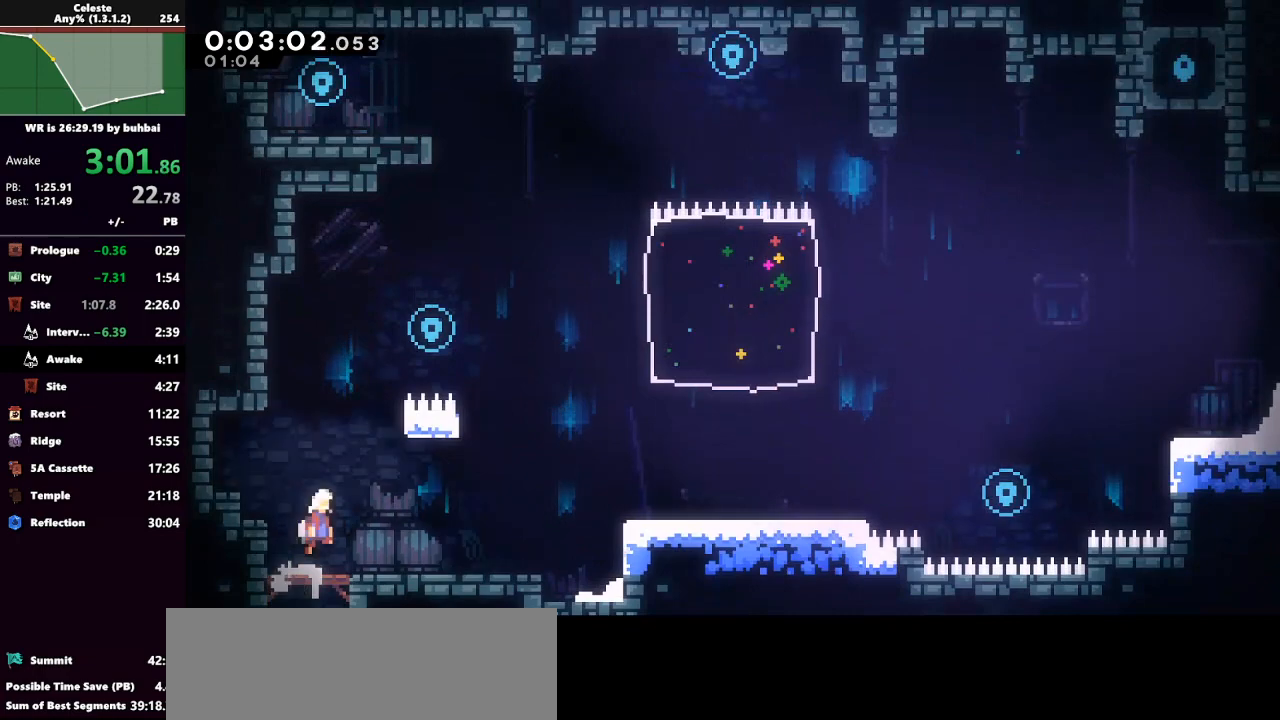
{"keys": ["left"], "events": [[133, "grab", "down"], [167, "jump", "up"], [300, "right", "up"], [467, "left", "down"], [500, "grab", "up"], [500, "up", "up"]]}
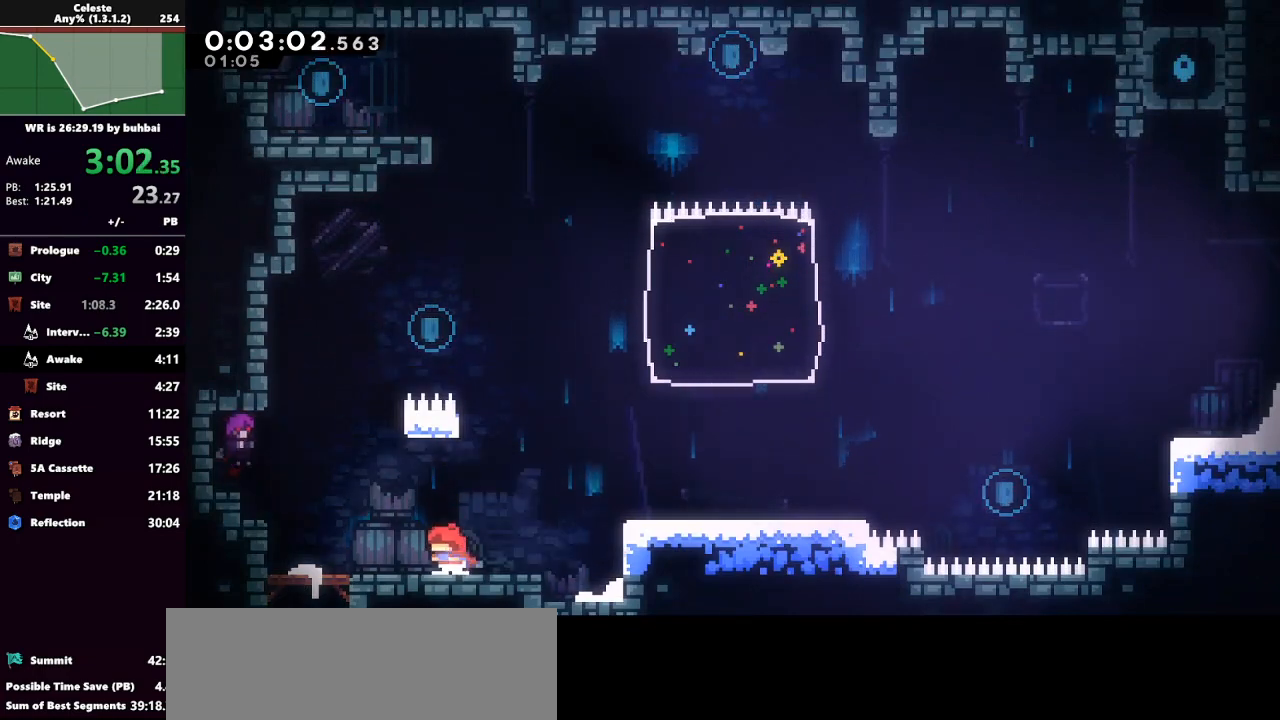
{"keys": ["dash", "up"], "events": [[200, "up", "down"], [233, "jump", "down"], [233, "left", "up"], [433, "dash", "down"], [433, "jump", "up"]]}
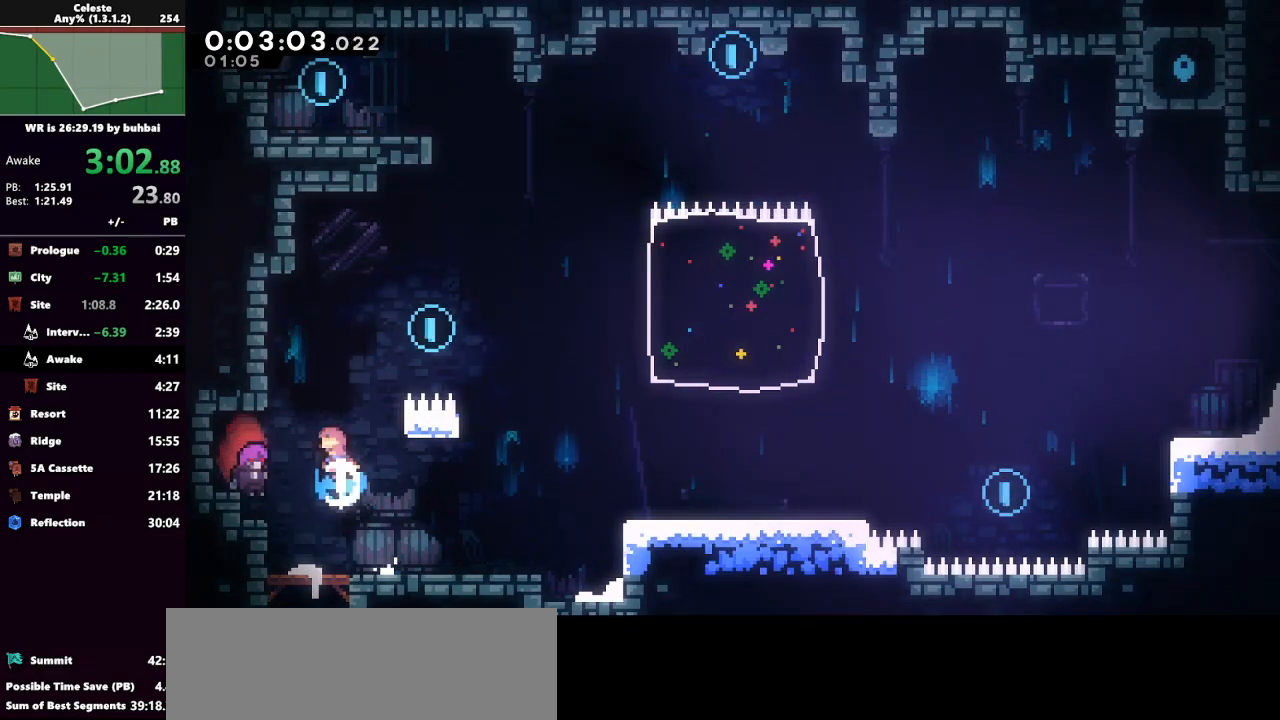
{"keys": [], "events": [[33, "grab", "down"], [67, "left", "down"], [100, "dash", "up"], [267, "up", "up"], [367, "grab", "up"], [400, "left", "up"]]}
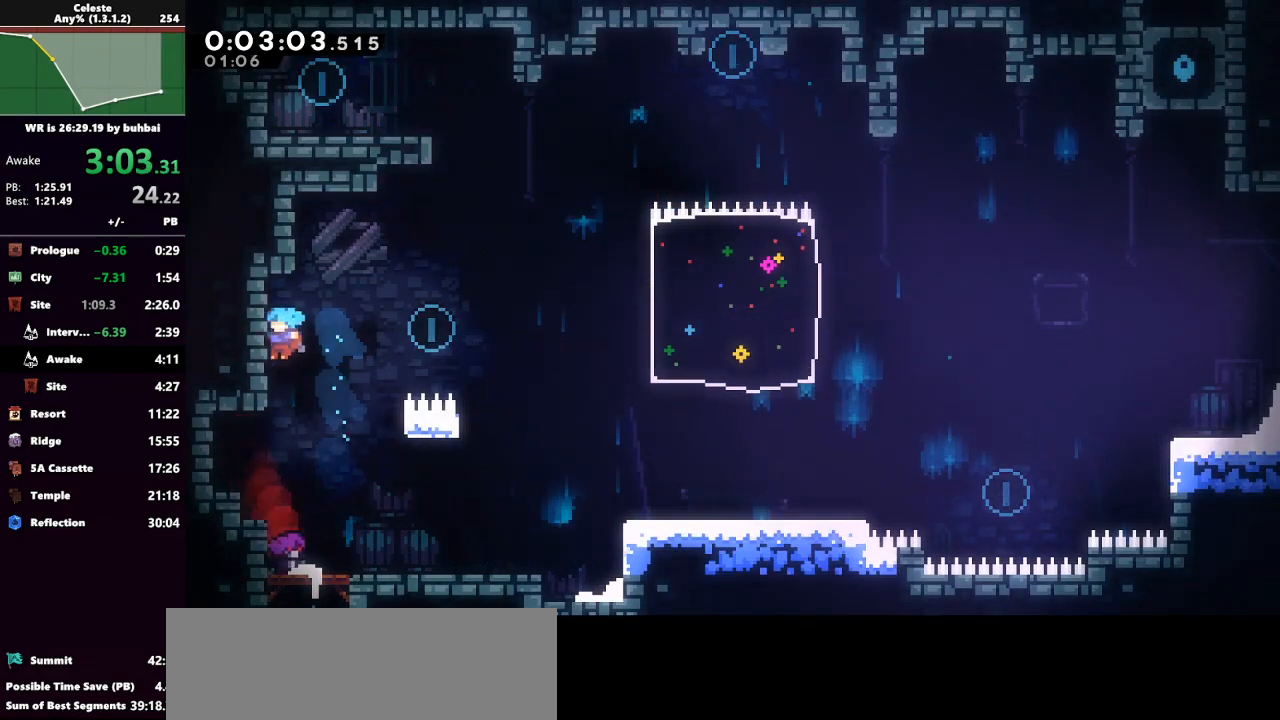
{"keys": ["jump", "right", "up"], "events": [[133, "left", "down"], [267, "left", "up"], [400, "jump", "down"], [467, "right", "down"], [467, "up", "down"]]}
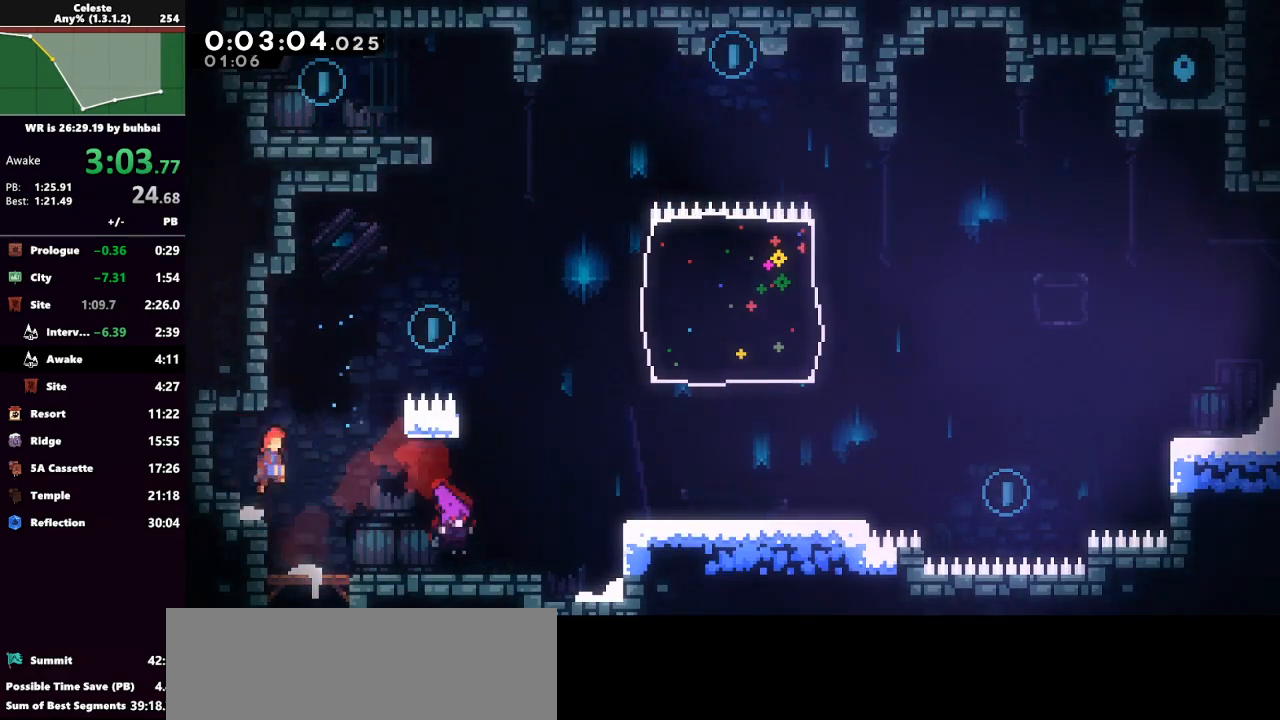
{"keys": ["grab", "right", "up"], "events": [[300, "grab", "down"], [367, "jump", "up"]]}
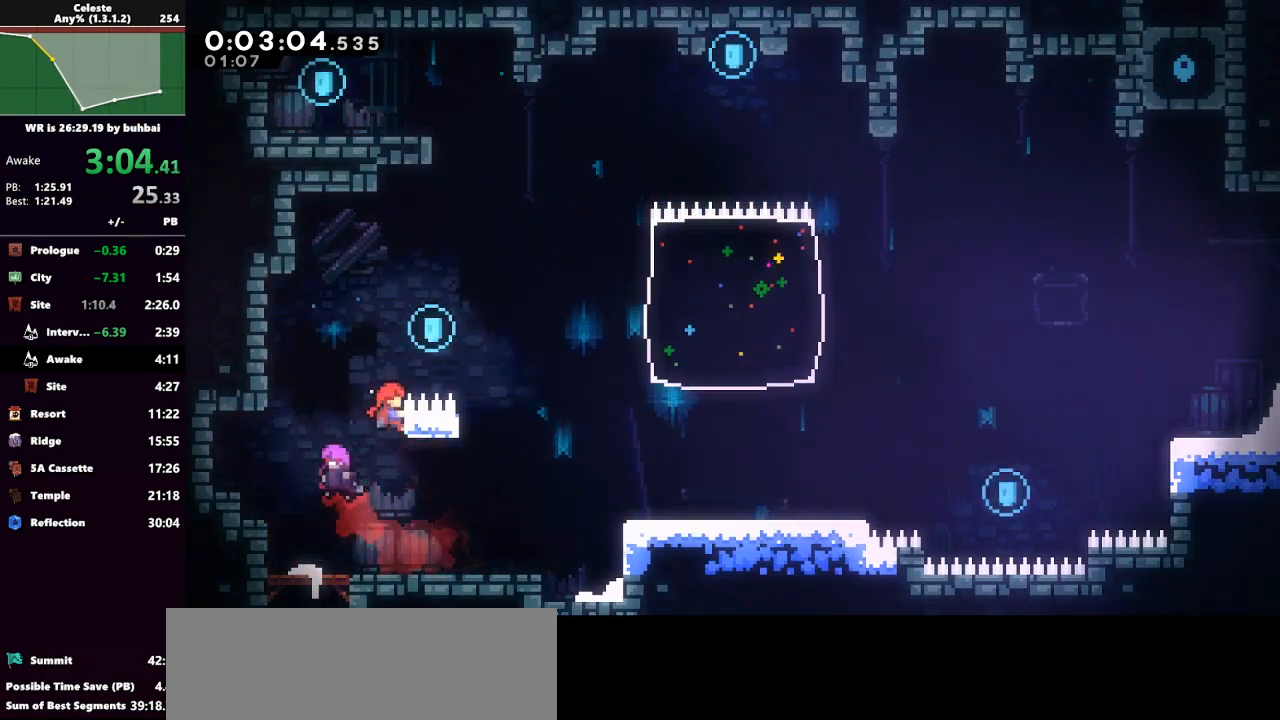
{"keys": ["grab", "jump", "right", "up"], "events": [[100, "right", "up"], [200, "jump", "down"], [200, "right", "down"]]}
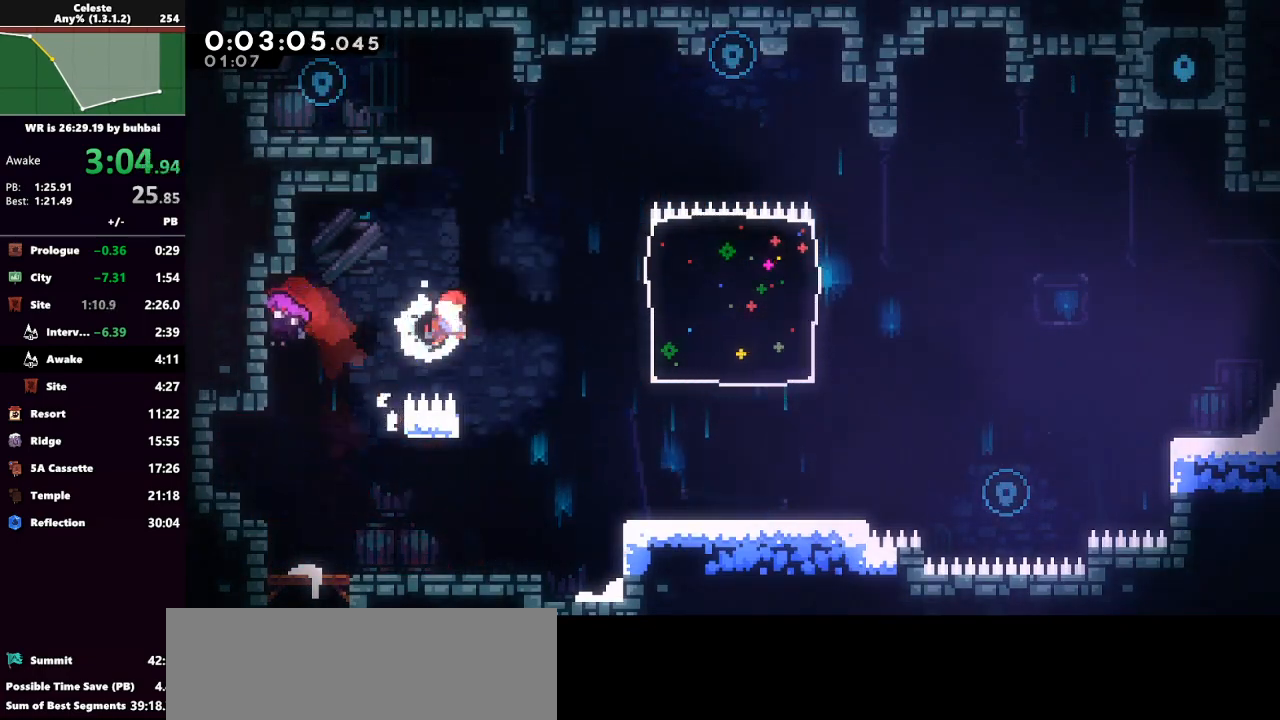
{"keys": ["grab", "jump", "left", "up"], "events": [[33, "dash", "down"], [33, "jump", "up"], [33, "right", "up"], [267, "left", "down"], [367, "dash", "up"], [500, "jump", "down"]]}
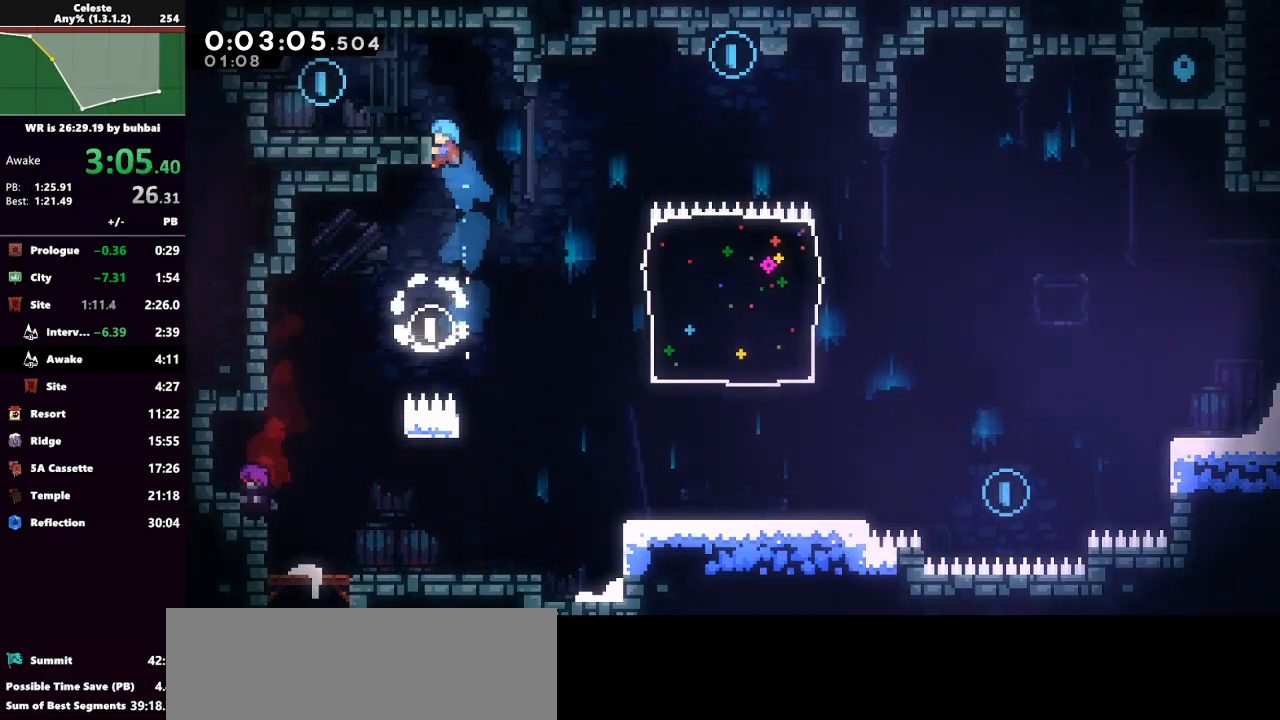
{"keys": ["left"], "events": [[67, "up", "up"], [100, "grab", "up"], [133, "jump", "up"]]}
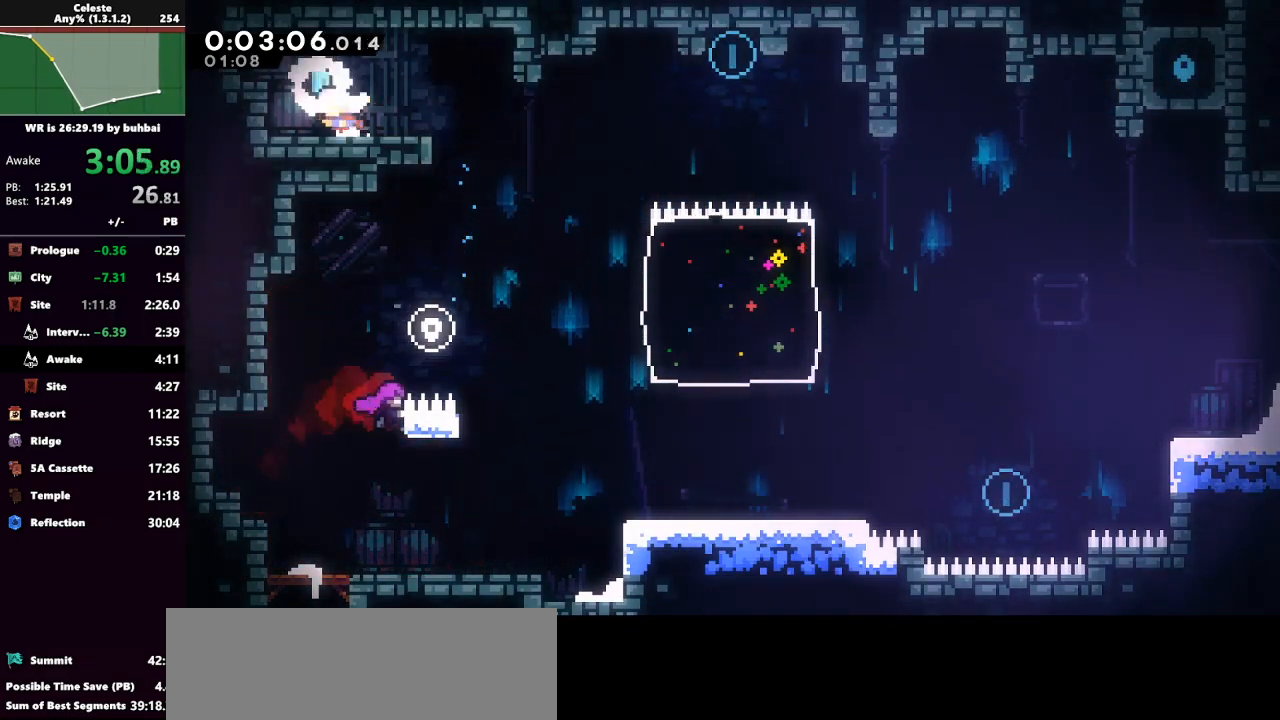
{"keys": ["dash", "right", "up"], "events": [[33, "dash", "down"], [33, "down", "down"], [33, "right", "down"], [67, "left", "up"], [167, "jump", "down"], [200, "dash", "up"], [300, "down", "up"], [300, "jump", "up"], [500, "dash", "down"], [500, "up", "down"]]}
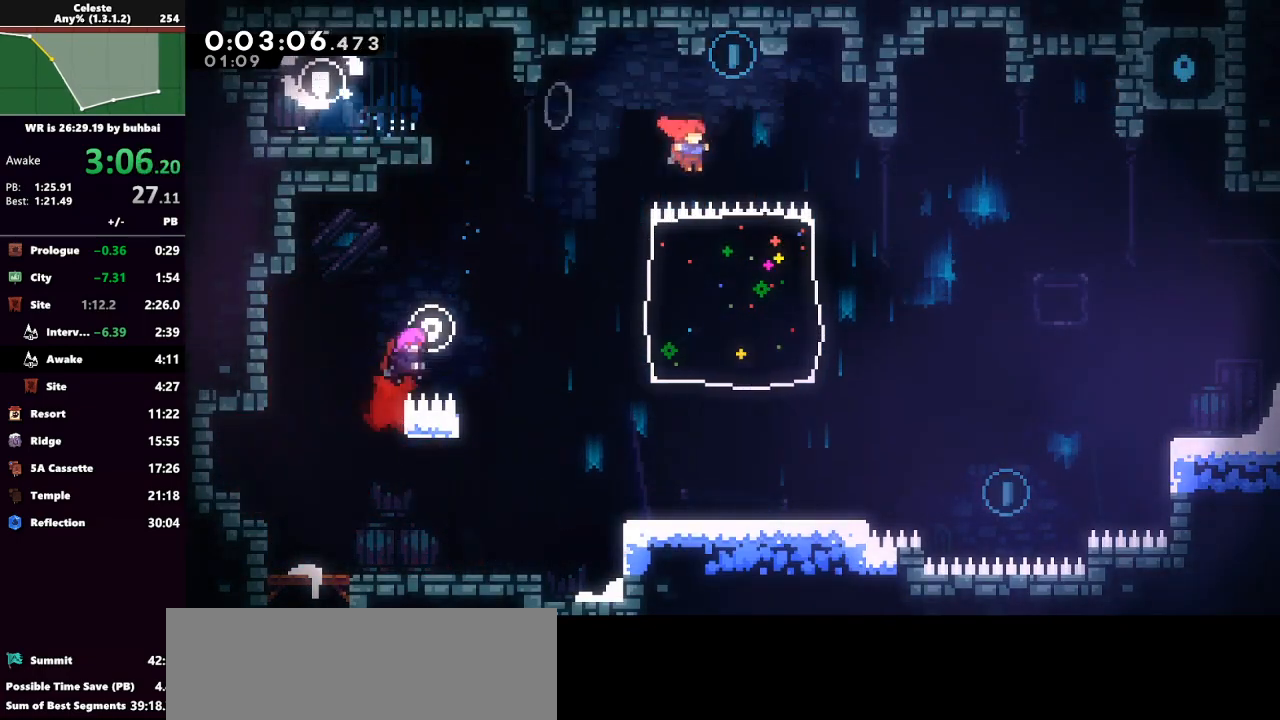
{"keys": [], "events": [[33, "grab", "down"], [133, "dash", "up"], [267, "up", "up"], [300, "right", "up"], [367, "grab", "up"]]}
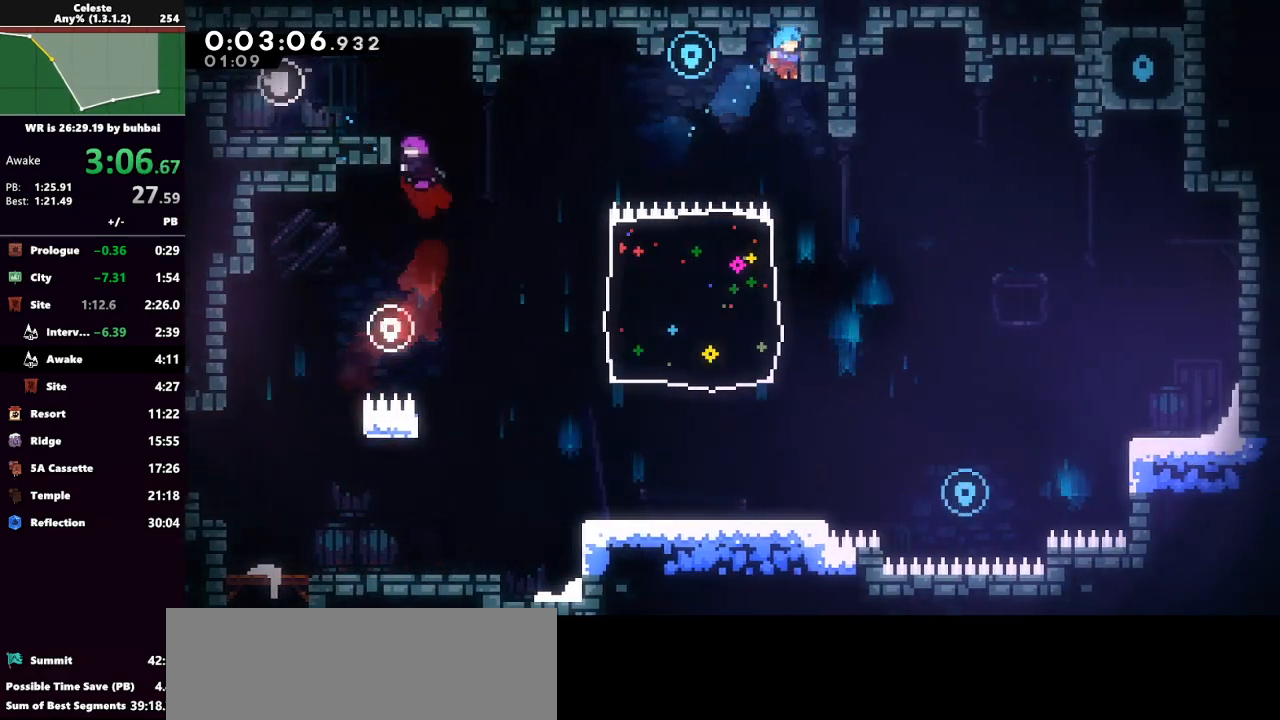
{"keys": ["left"], "events": [[67, "right", "down"], [200, "right", "up"], [467, "left", "down"]]}
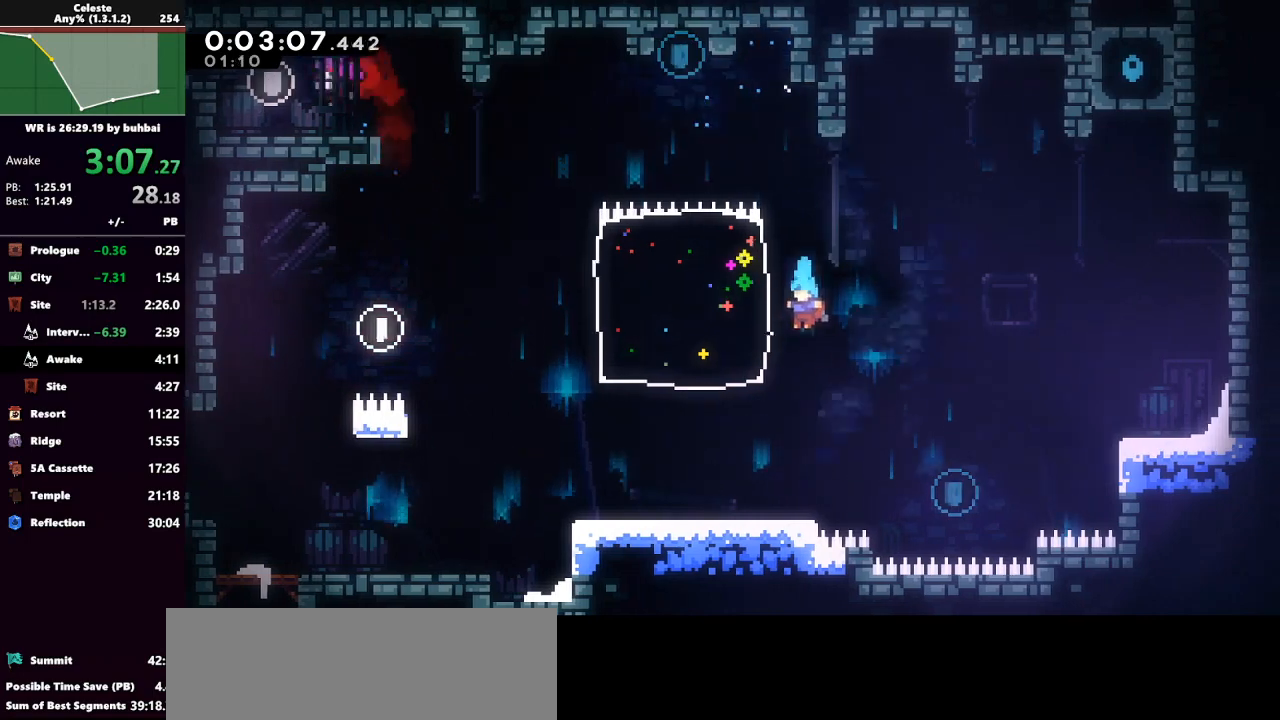
{"keys": ["jump", "up"], "events": [[167, "left", "up"], [267, "left", "down"], [433, "jump", "down"], [433, "left", "up"], [433, "up", "down"]]}
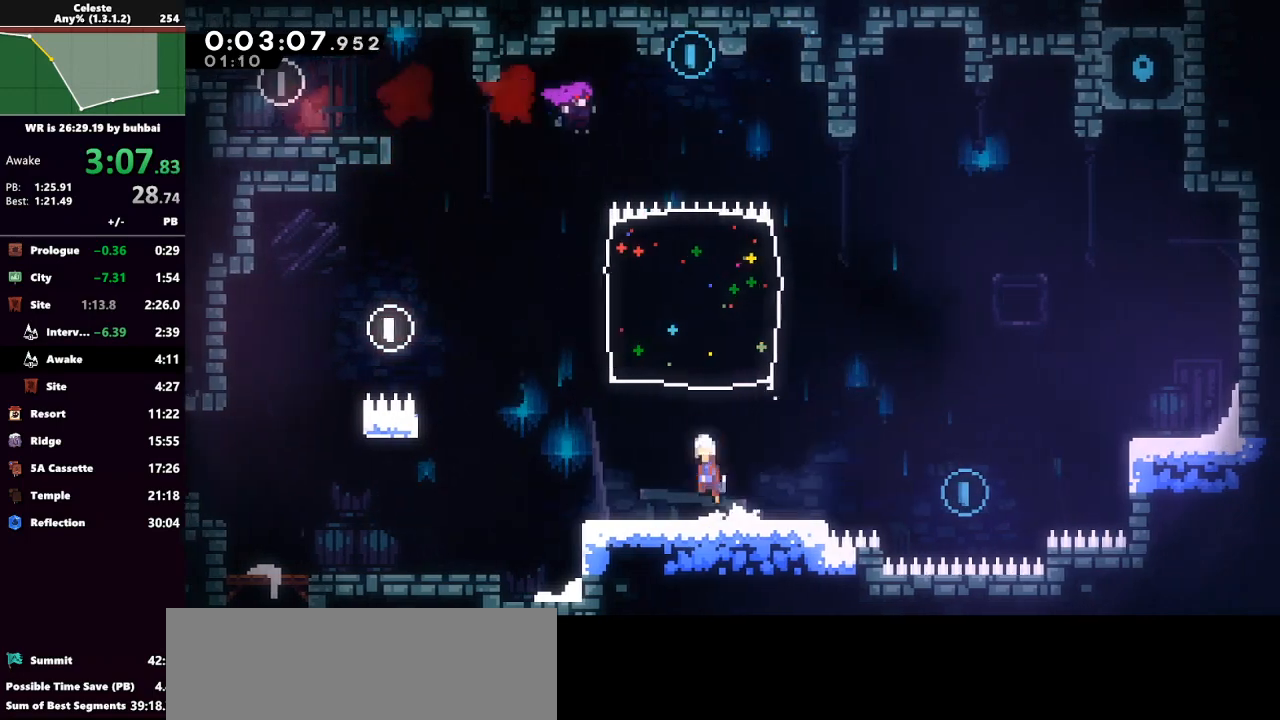
{"keys": ["up"], "events": [[133, "dash", "down"], [133, "jump", "up"], [333, "dash", "up"]]}